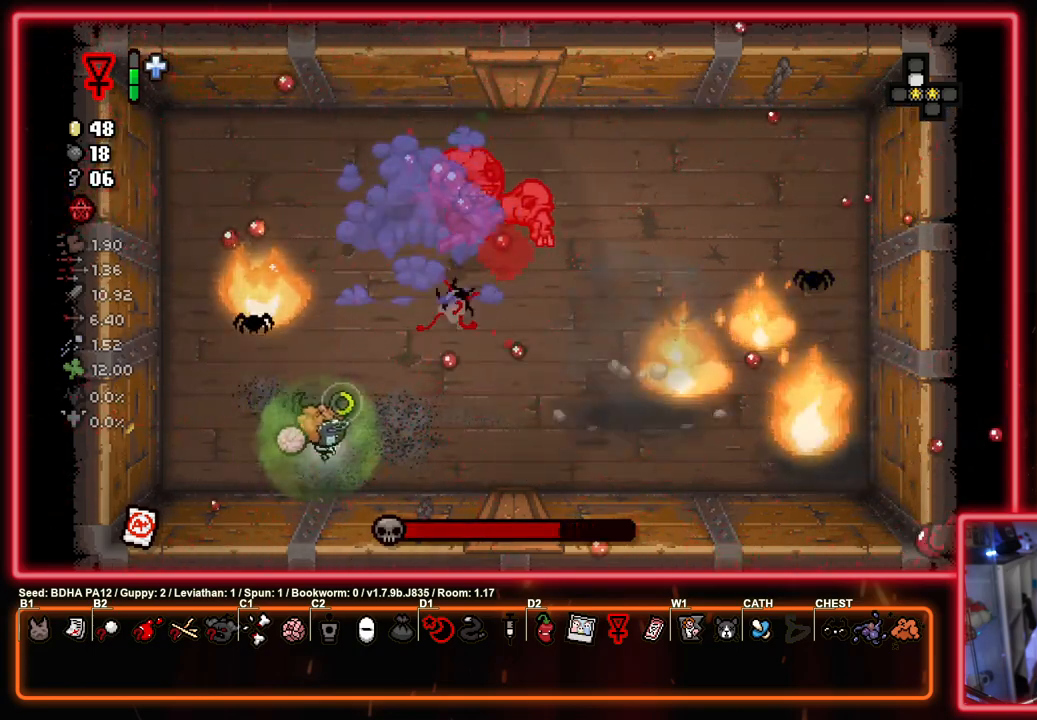
Gameplay with a controller (PlayStation layout); each line is a JSON object with the inputs held at the frame after it. "events" lists button and stick changes between this image and that frame as [ms after this image, input, new state], when the widget could be followed in between.
{"buttons": ["TRIANGLE"], "left_stick": "center", "right_stick": "center", "events": [[150, "TRIANGLE", "down"], [167, "CIRCLE", "up"], [250, "TRIANGLE", "up"], [283, "left_stick", "left"], [300, "TRIANGLE", "down"], [367, "left_stick", "down-right"], [500, "left_stick", "center"]]}
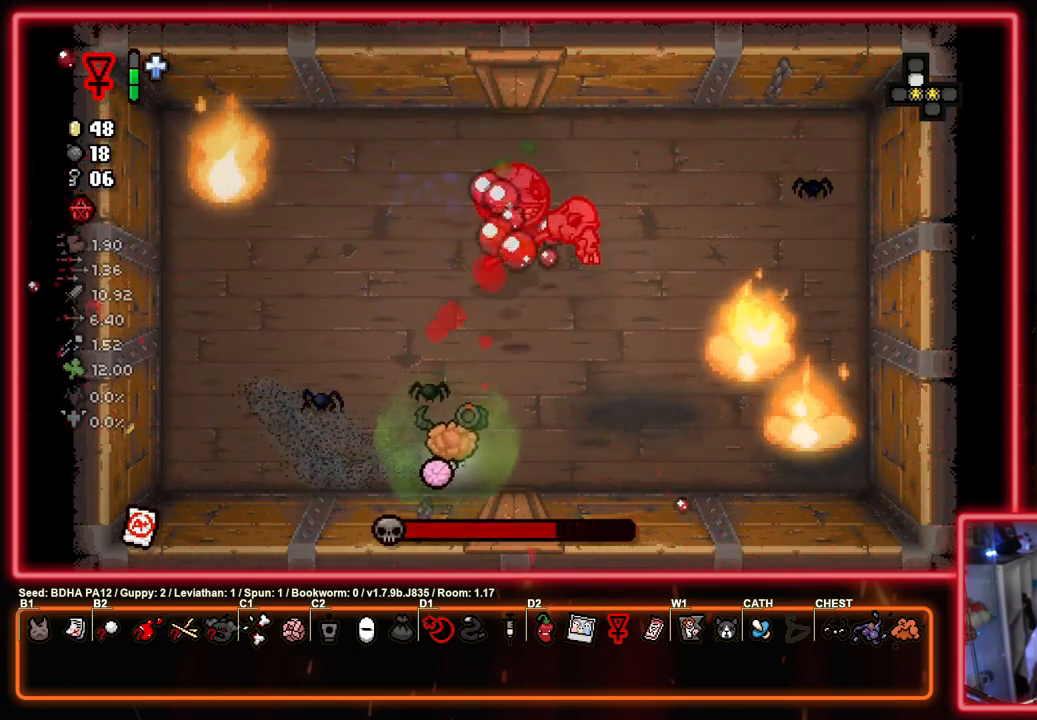
{"buttons": ["CIRCLE"], "left_stick": "up-left", "right_stick": "center", "events": [[17, "left_stick", "left"], [200, "left_stick", "right"], [283, "left_stick", "center"], [350, "left_stick", "left"], [467, "CIRCLE", "down"], [483, "left_stick", "up-left"], [500, "TRIANGLE", "up"]]}
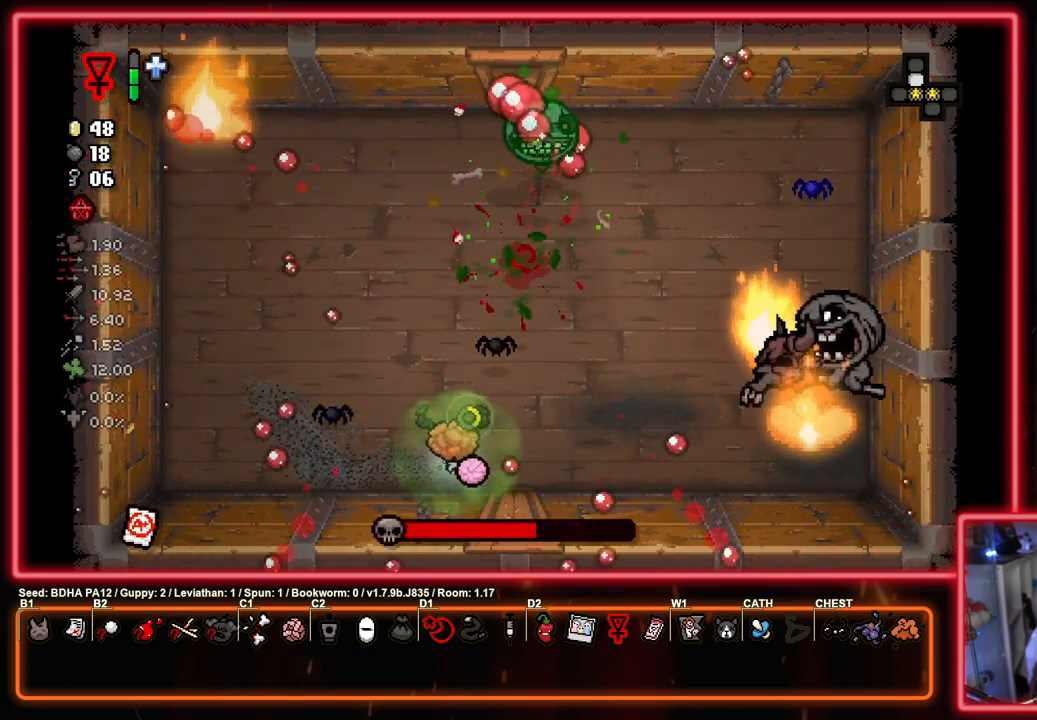
{"buttons": ["CIRCLE"], "left_stick": "down-right", "right_stick": "center", "events": [[83, "CIRCLE", "up"], [133, "CIRCLE", "down"], [483, "left_stick", "down-right"]]}
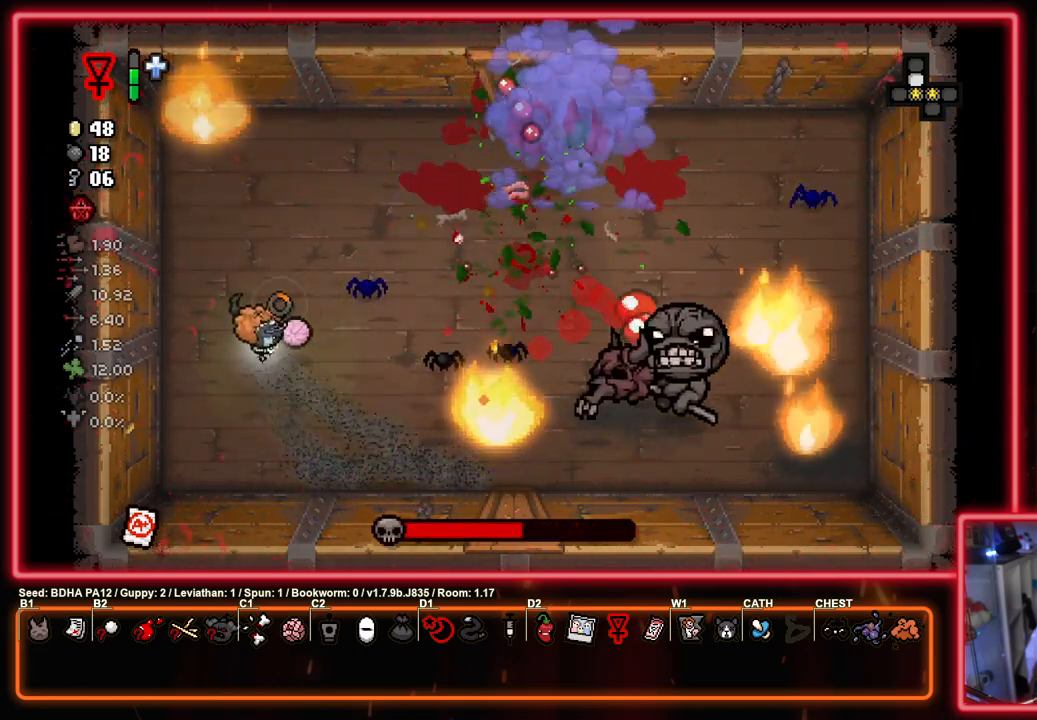
{"buttons": ["CIRCLE"], "left_stick": "right", "right_stick": "center", "events": [[133, "CIRCLE", "up"], [217, "CIRCLE", "down"], [250, "left_stick", "left"], [367, "left_stick", "right"]]}
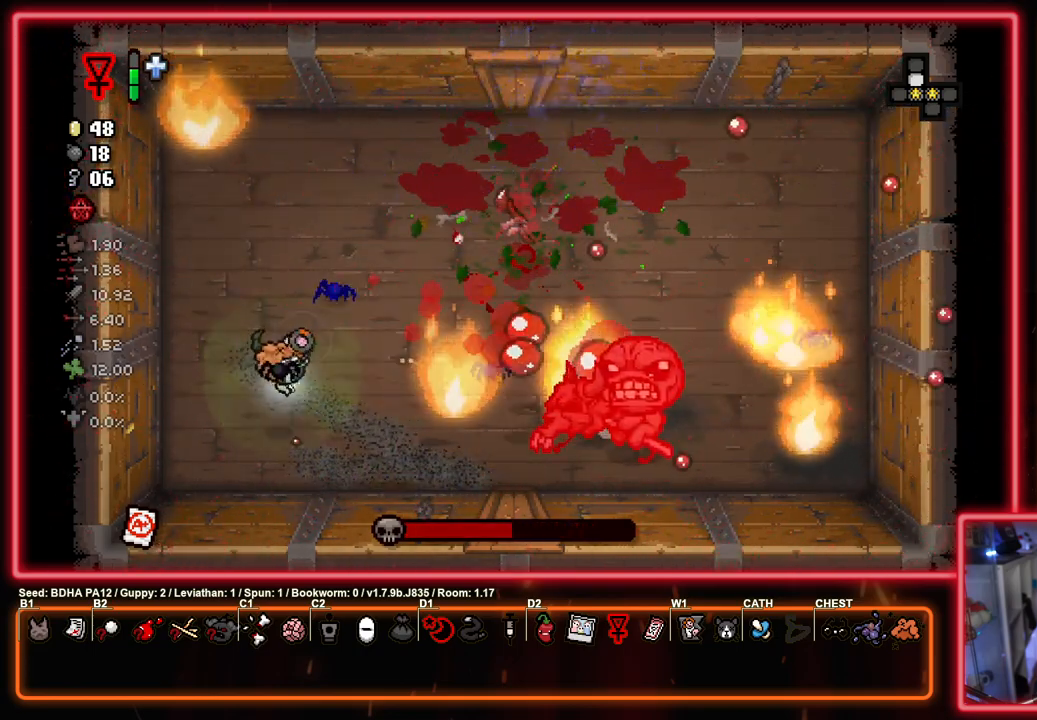
{"buttons": ["CIRCLE"], "left_stick": "up-right", "right_stick": "center", "events": [[33, "CIRCLE", "up"], [33, "left_stick", "center"], [100, "CIRCLE", "down"], [217, "left_stick", "down-right"], [383, "left_stick", "up-left"], [483, "left_stick", "up-right"]]}
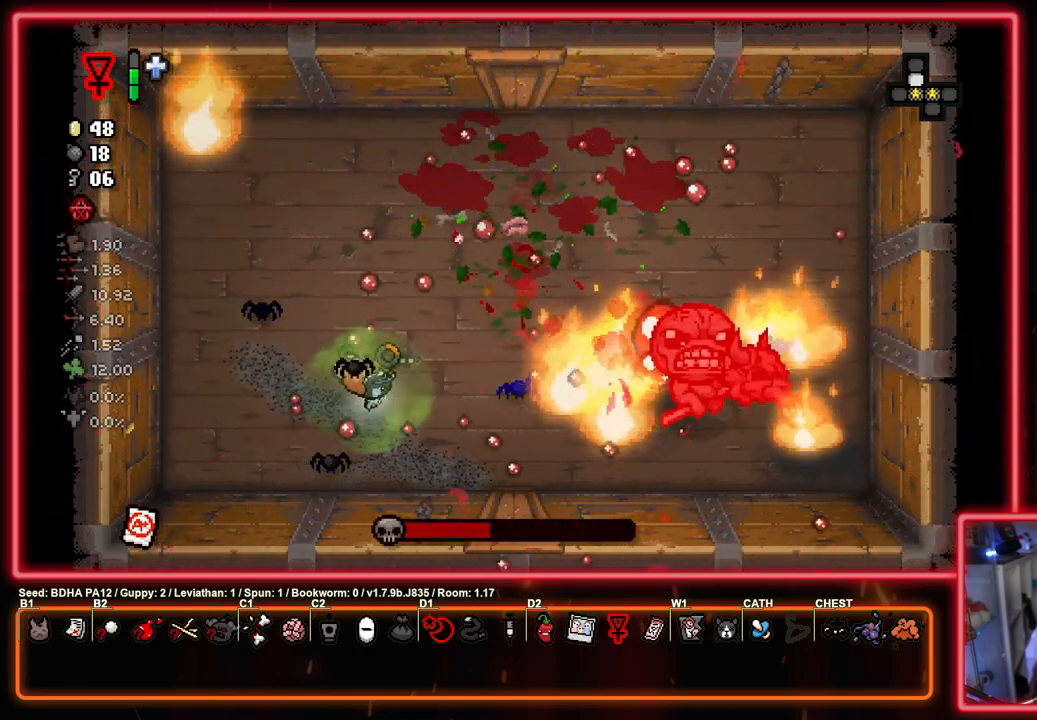
{"buttons": [], "left_stick": "left", "right_stick": "center", "events": [[17, "CIRCLE", "up"], [83, "CIRCLE", "down"], [133, "left_stick", "down-left"], [233, "left_stick", "up-right"], [350, "left_stick", "left"], [450, "CIRCLE", "up"]]}
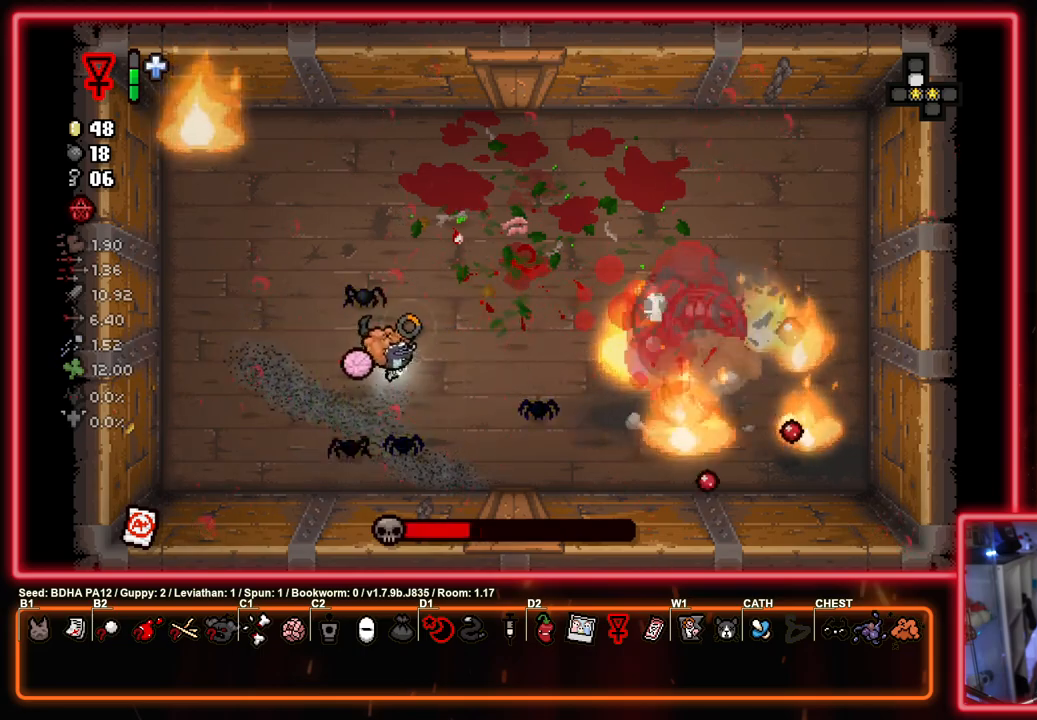
{"buttons": ["CIRCLE"], "left_stick": "down", "right_stick": "center", "events": [[50, "CIRCLE", "down"], [83, "left_stick", "center"], [233, "left_stick", "right"], [400, "CIRCLE", "up"], [483, "left_stick", "down"], [500, "CIRCLE", "down"]]}
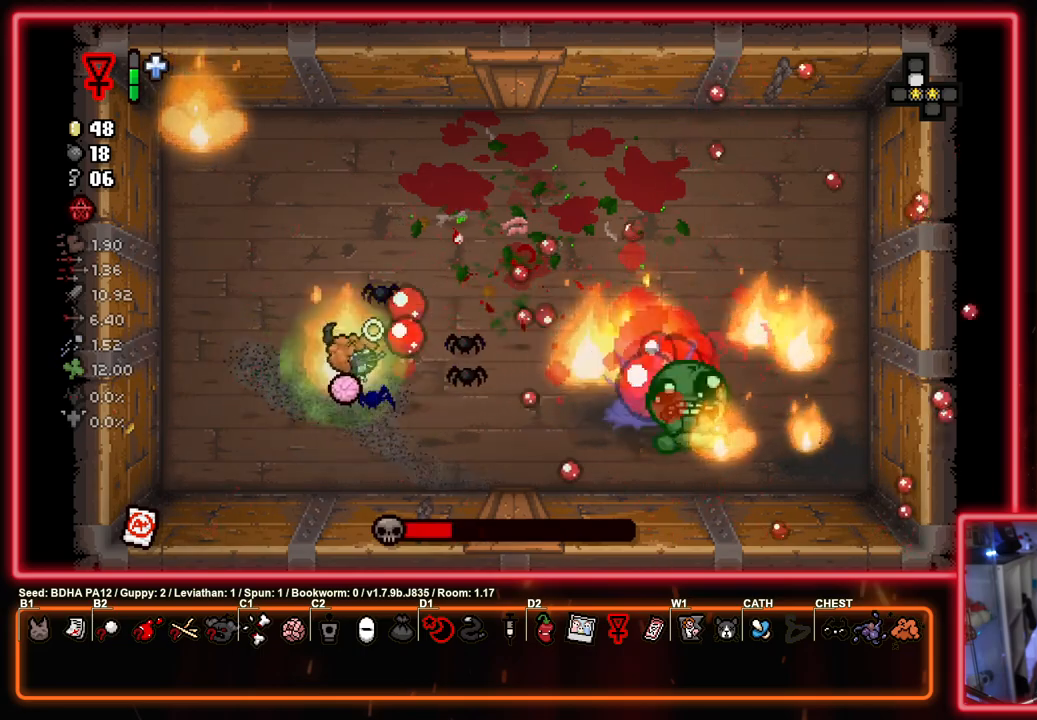
{"buttons": ["CIRCLE"], "left_stick": "center", "right_stick": "center", "events": [[33, "left_stick", "left"], [117, "left_stick", "down"], [250, "left_stick", "up"], [317, "CIRCLE", "up"], [383, "left_stick", "center"], [417, "CIRCLE", "down"]]}
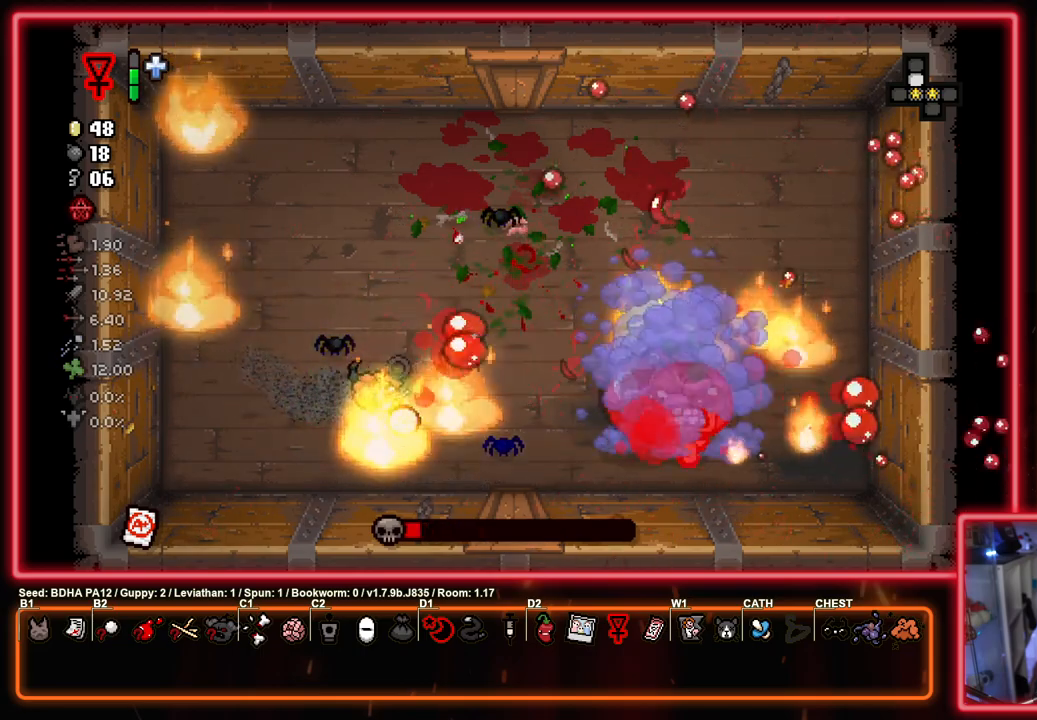
{"buttons": ["CIRCLE"], "left_stick": "left", "right_stick": "center", "events": [[233, "left_stick", "left"], [283, "CIRCLE", "up"], [367, "CIRCLE", "down"]]}
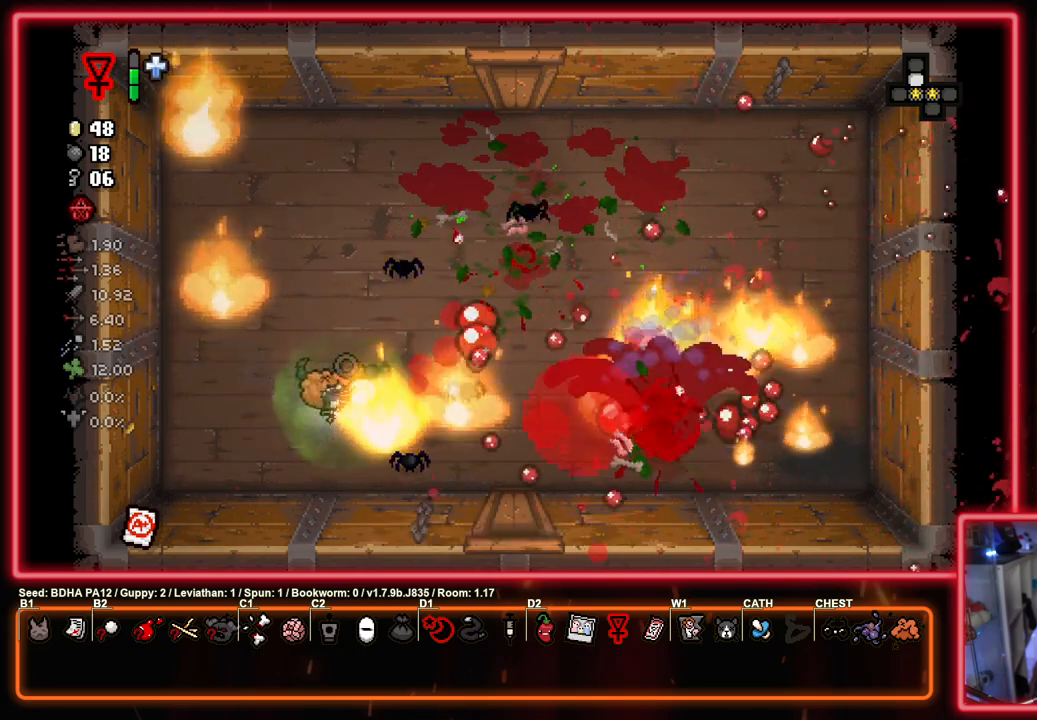
{"buttons": ["CIRCLE"], "left_stick": "center", "right_stick": "center", "events": [[83, "left_stick", "center"]]}
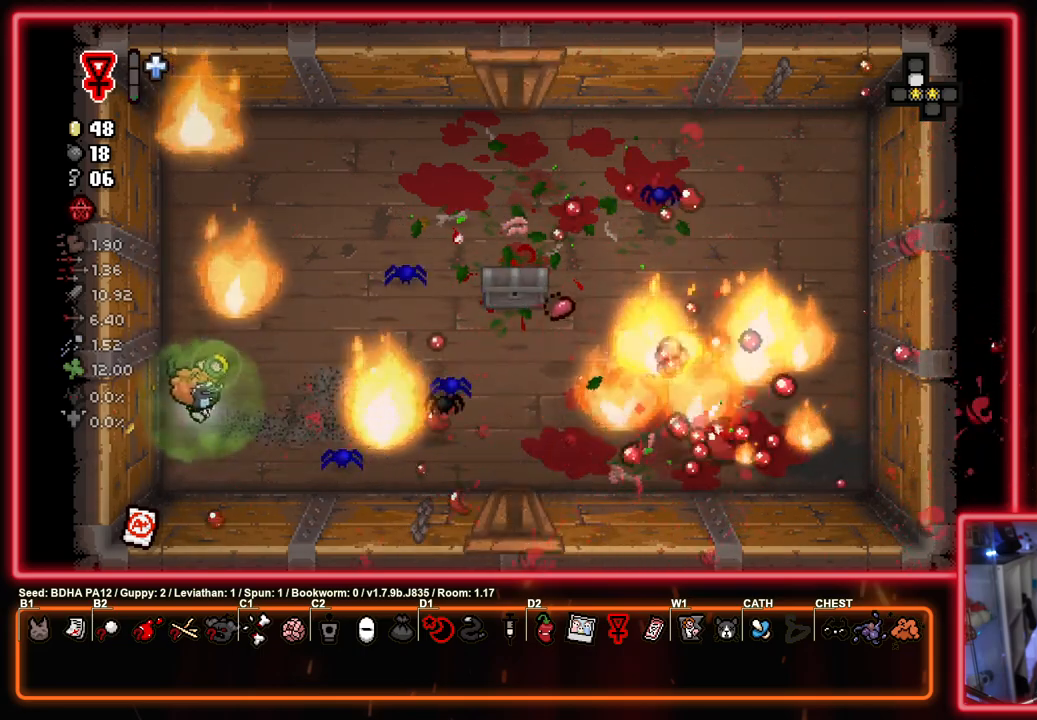
{"buttons": ["CIRCLE"], "left_stick": "up-right", "right_stick": "center", "events": [[450, "left_stick", "up-right"]]}
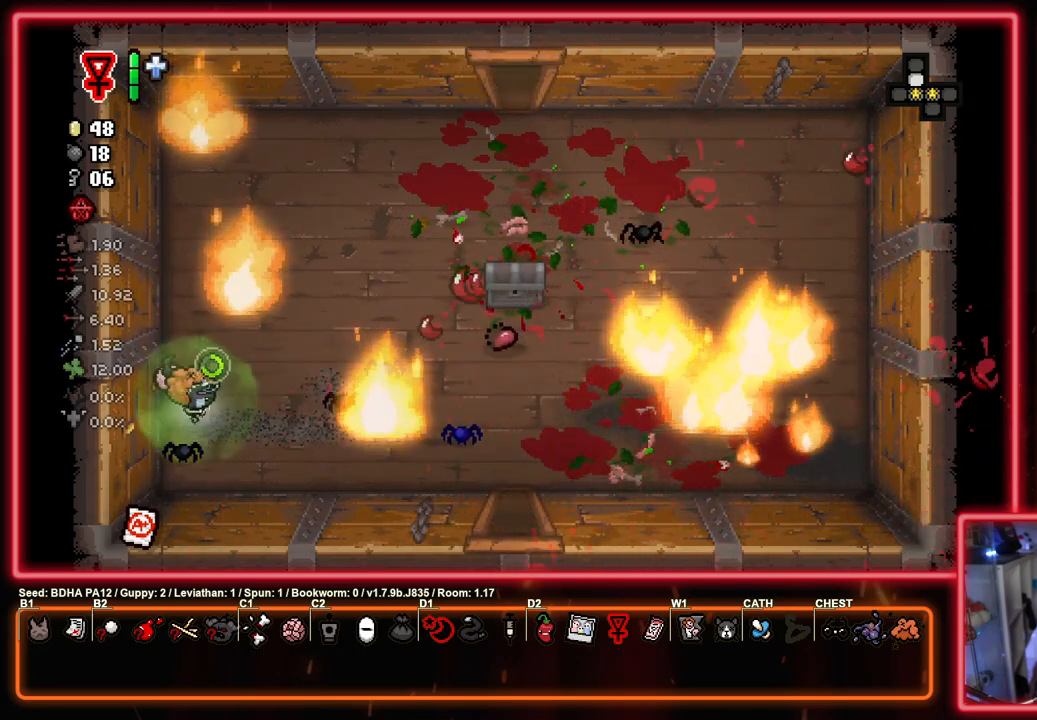
{"buttons": ["CROSS"], "left_stick": "up-right", "right_stick": "center", "events": [[450, "CROSS", "down"], [483, "CIRCLE", "up"]]}
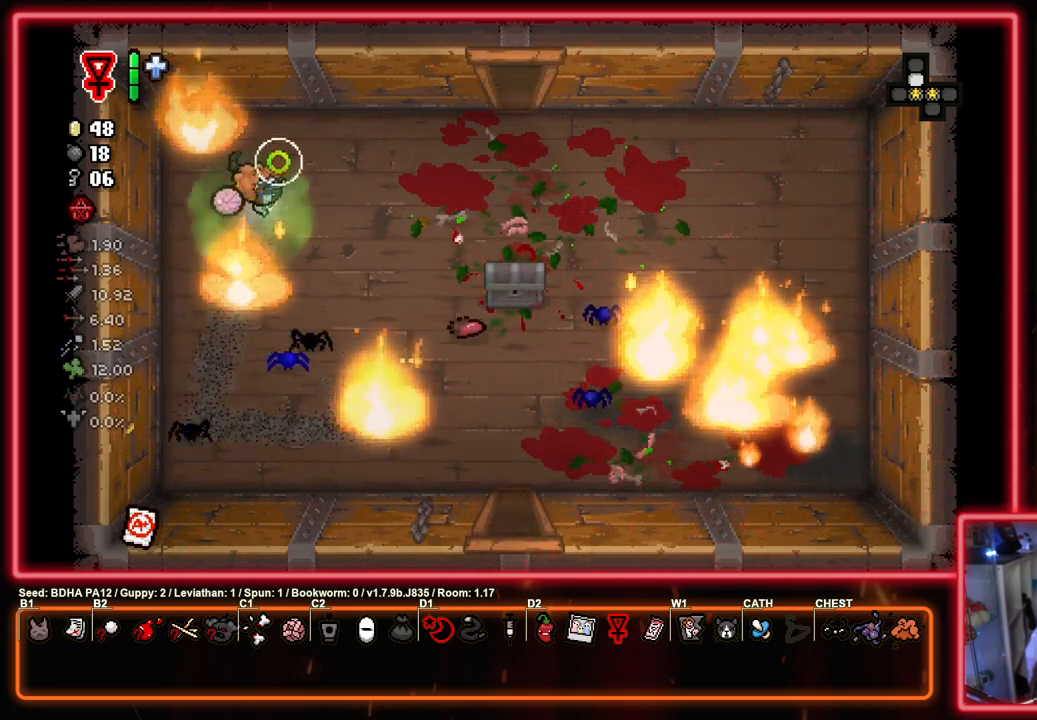
{"buttons": ["SQUARE"], "left_stick": "up-right", "right_stick": "center", "events": [[67, "SQUARE", "down"], [100, "CROSS", "up"]]}
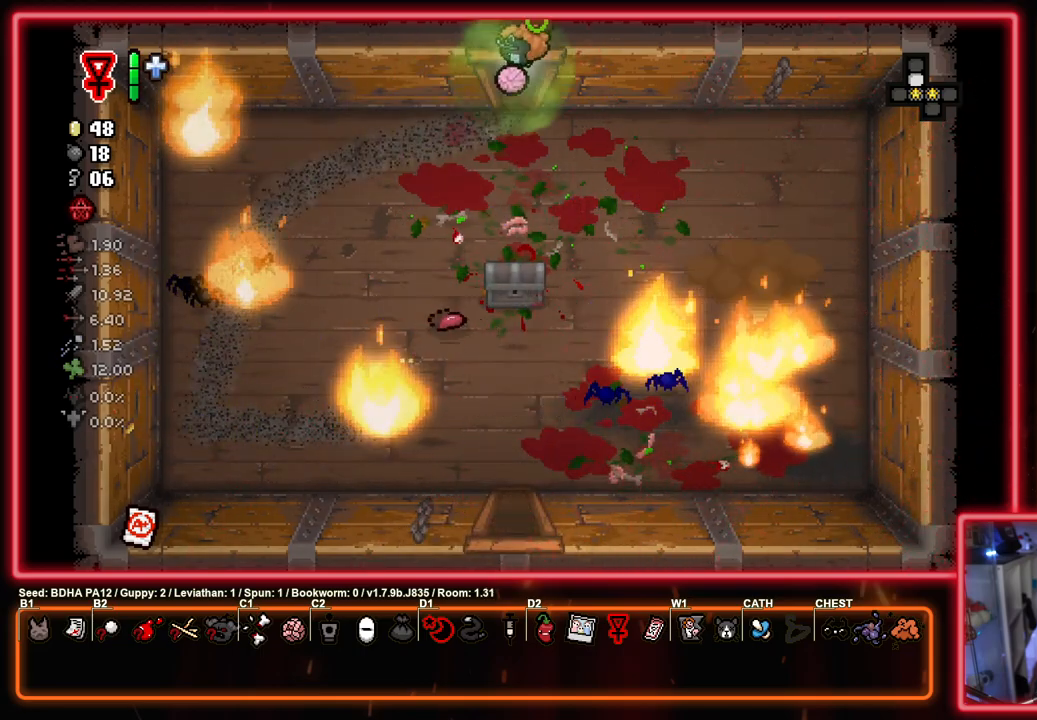
{"buttons": ["CIRCLE", "TRIANGLE"], "left_stick": "center", "right_stick": "center", "events": [[267, "left_stick", "center"], [317, "CROSS", "down"], [417, "CIRCLE", "down"], [467, "TRIANGLE", "down"], [483, "CROSS", "up"], [483, "SQUARE", "up"]]}
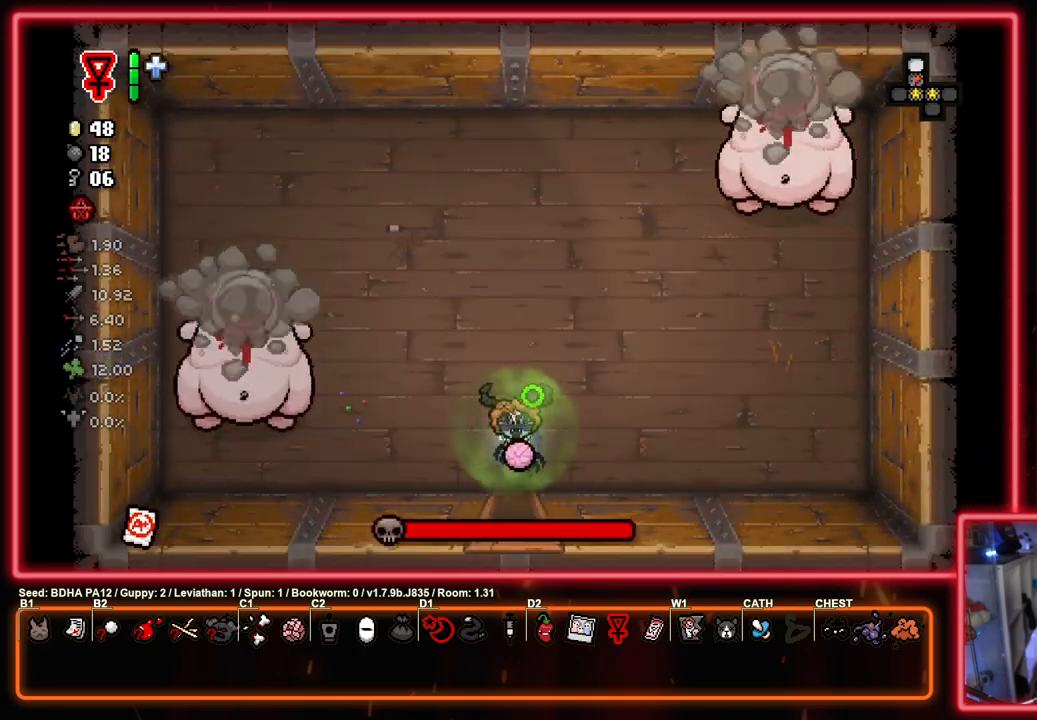
{"buttons": ["SQUARE"], "left_stick": "center", "right_stick": "center", "events": [[83, "CIRCLE", "up"], [100, "SQUARE", "down"], [133, "TRIANGLE", "up"], [150, "left_stick", "up-left"], [300, "SQUARE", "up"], [367, "SQUARE", "down"], [383, "left_stick", "center"]]}
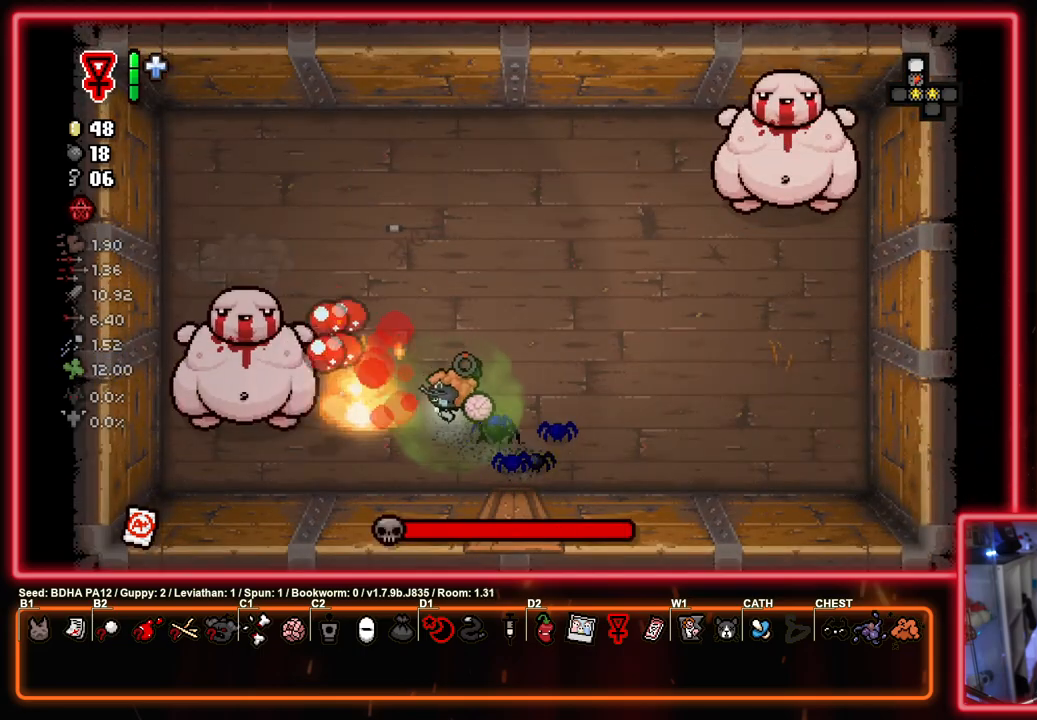
{"buttons": ["SQUARE"], "left_stick": "center", "right_stick": "center", "events": [[250, "left_stick", "left"], [300, "SQUARE", "up"], [383, "SQUARE", "down"], [400, "left_stick", "center"]]}
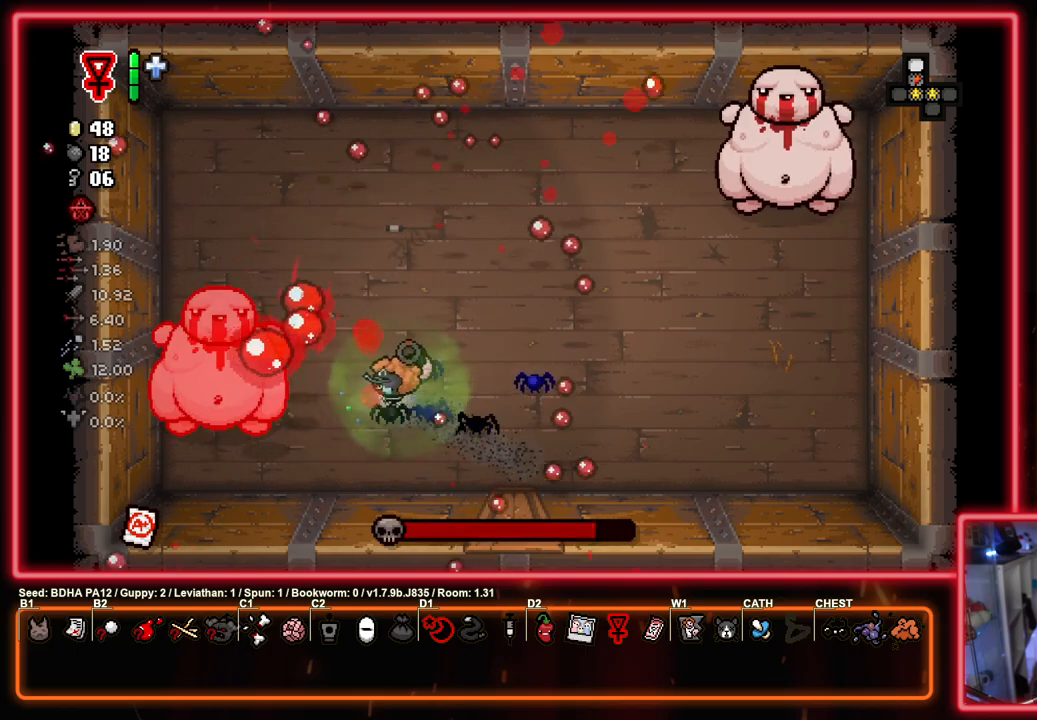
{"buttons": ["SQUARE"], "left_stick": "center", "right_stick": "center", "events": [[267, "left_stick", "down"], [333, "SQUARE", "up"], [367, "left_stick", "center"], [400, "SQUARE", "down"]]}
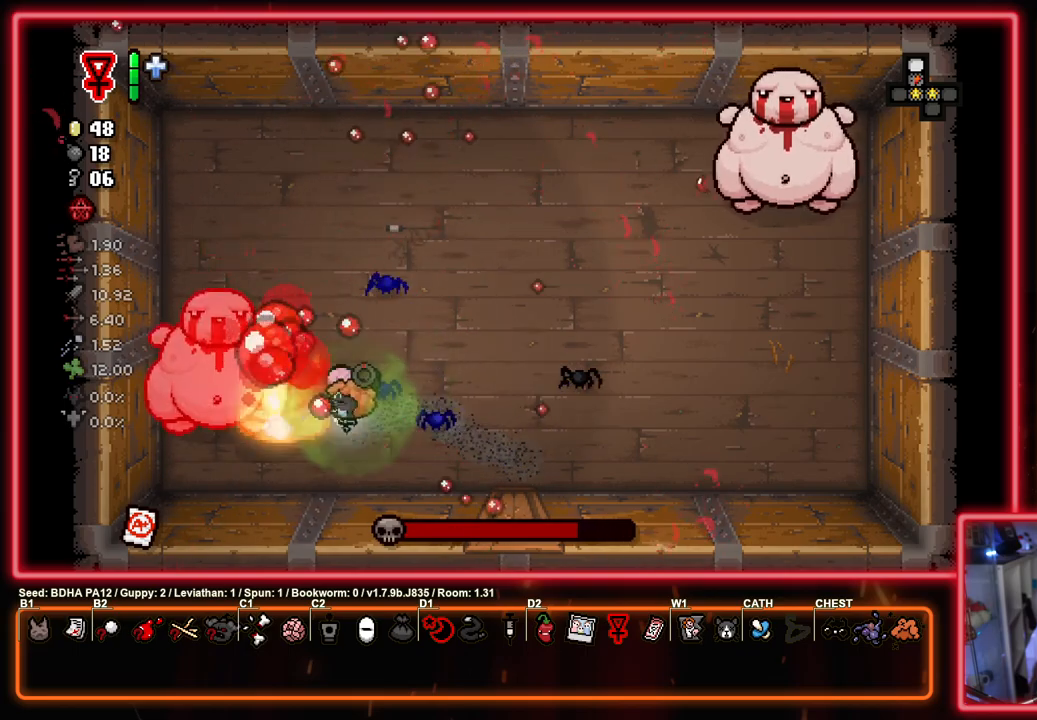
{"buttons": ["SQUARE"], "left_stick": "right", "right_stick": "center", "events": [[33, "left_stick", "right"], [150, "left_stick", "center"], [200, "left_stick", "left"], [300, "SQUARE", "up"], [300, "left_stick", "up-right"], [350, "left_stick", "right"], [383, "SQUARE", "down"]]}
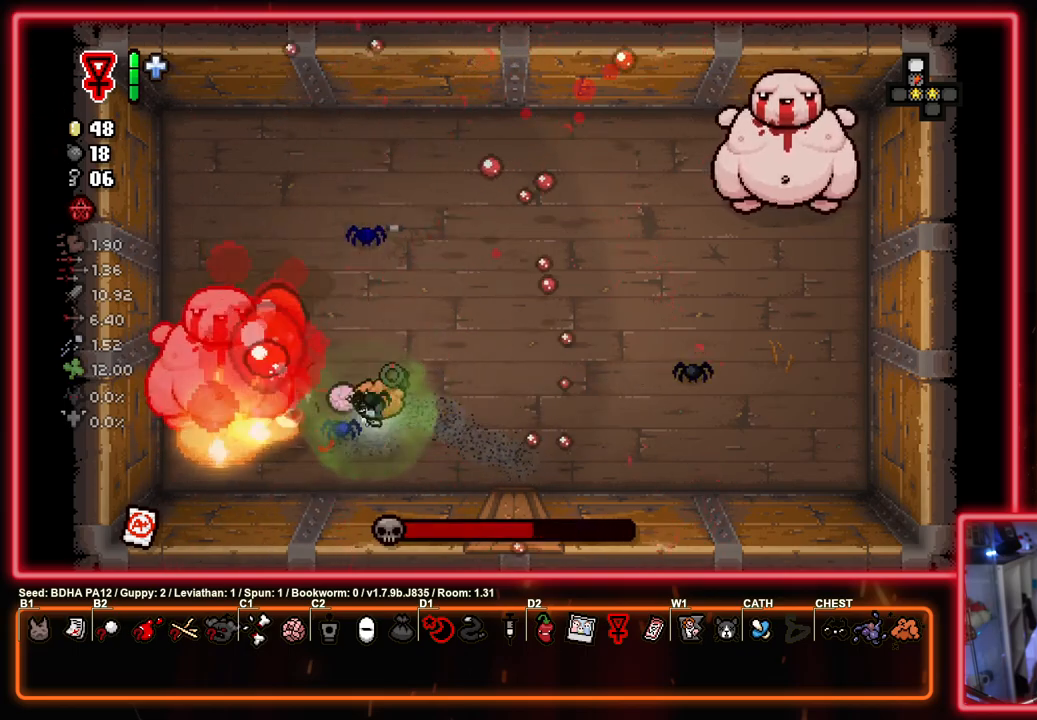
{"buttons": ["CIRCLE"], "left_stick": "up", "right_stick": "center", "events": [[17, "left_stick", "center"], [133, "left_stick", "up"], [167, "CROSS", "down"], [217, "CIRCLE", "down"], [217, "SQUARE", "up"], [300, "CROSS", "up"], [433, "CIRCLE", "up"], [500, "CIRCLE", "down"]]}
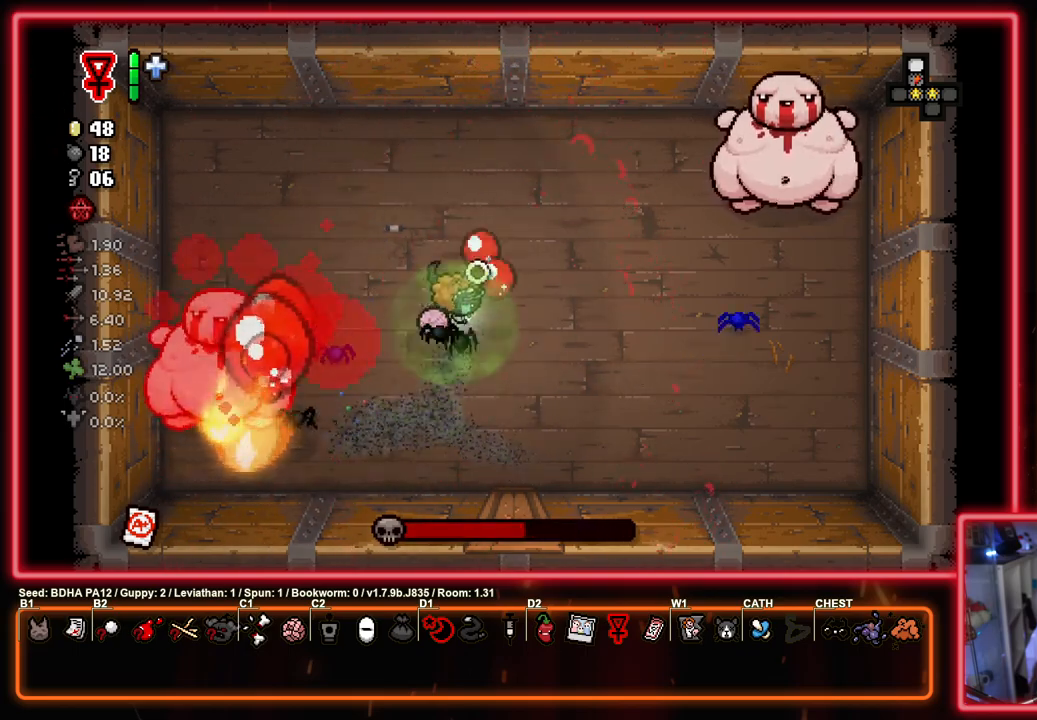
{"buttons": ["CIRCLE"], "left_stick": "up-left", "right_stick": "center", "events": [[17, "left_stick", "up-left"], [183, "left_stick", "up-right"], [350, "left_stick", "left"], [400, "CIRCLE", "up"], [467, "CIRCLE", "down"], [500, "left_stick", "up-left"]]}
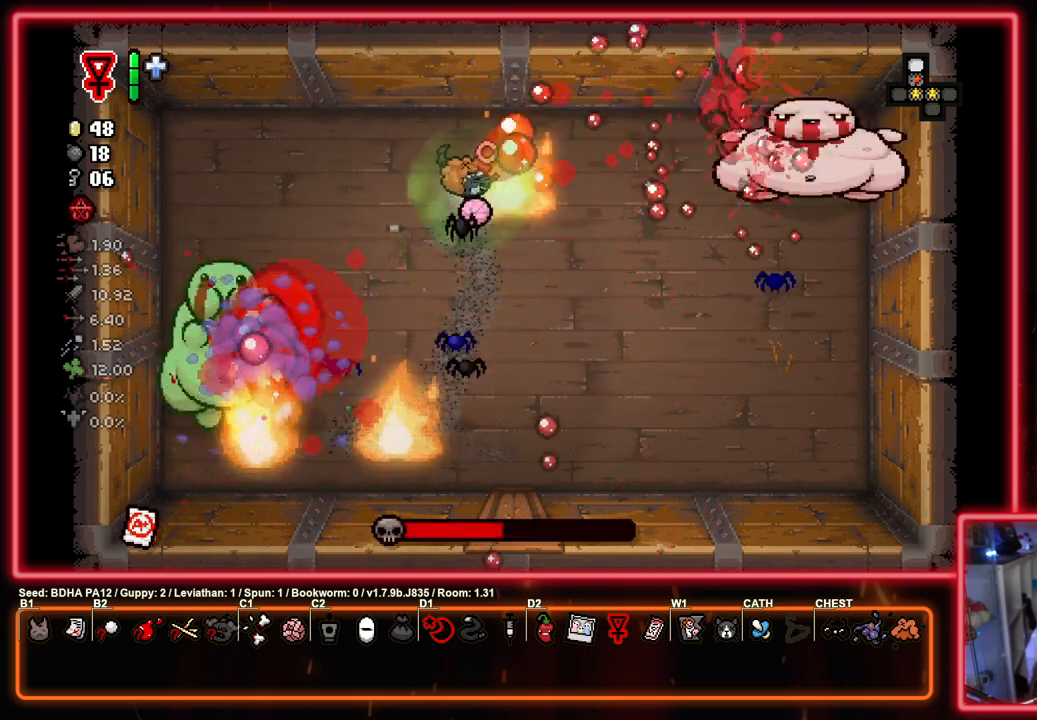
{"buttons": ["CIRCLE"], "left_stick": "left", "right_stick": "center", "events": [[33, "left_stick", "up"], [117, "left_stick", "center"], [183, "left_stick", "left"]]}
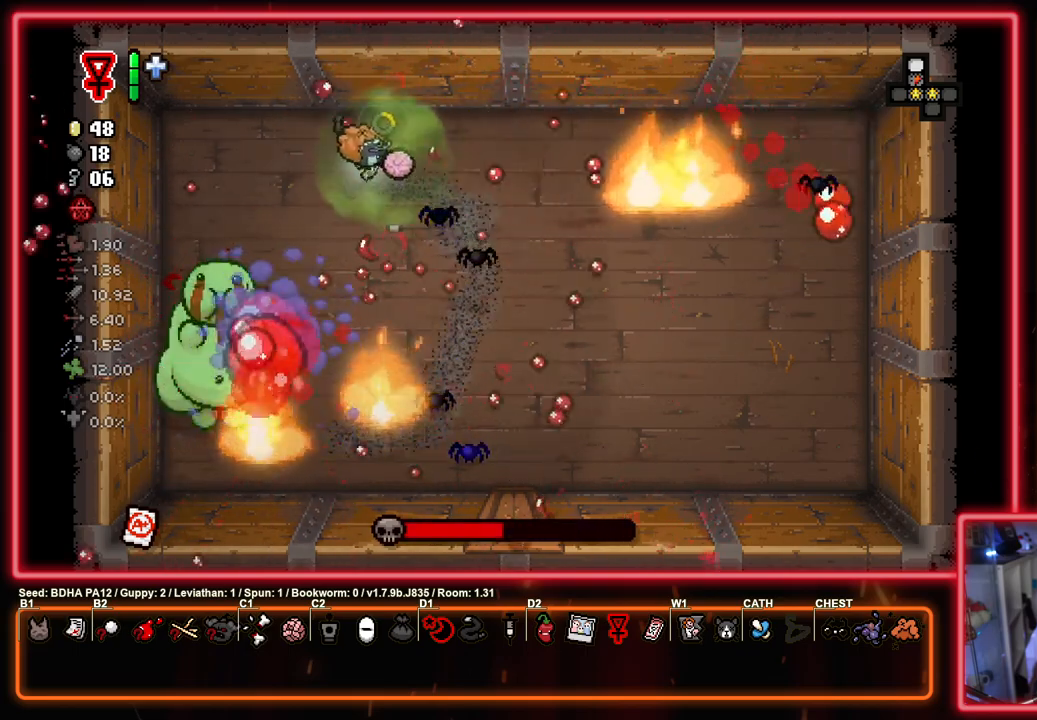
{"buttons": ["CIRCLE"], "left_stick": "center", "right_stick": "center", "events": [[150, "left_stick", "right"], [200, "CIRCLE", "up"], [250, "left_stick", "left"], [283, "CIRCLE", "down"], [383, "left_stick", "center"]]}
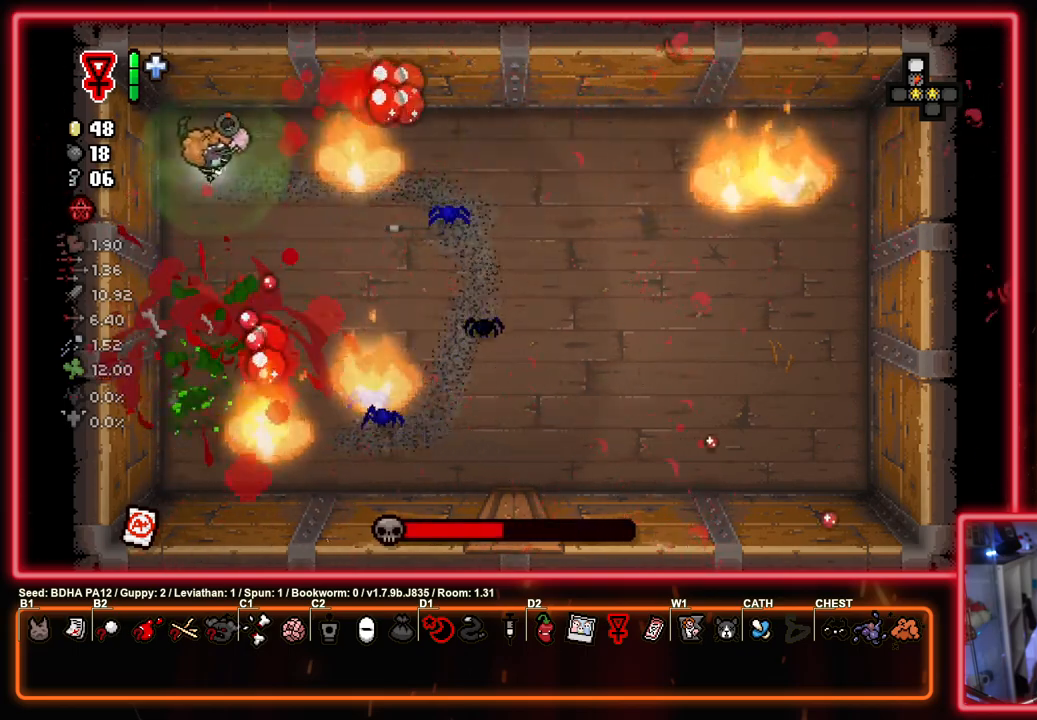
{"buttons": ["CIRCLE"], "left_stick": "up", "right_stick": "center", "events": [[33, "left_stick", "left"], [100, "left_stick", "down-left"], [217, "left_stick", "down"], [467, "left_stick", "up"]]}
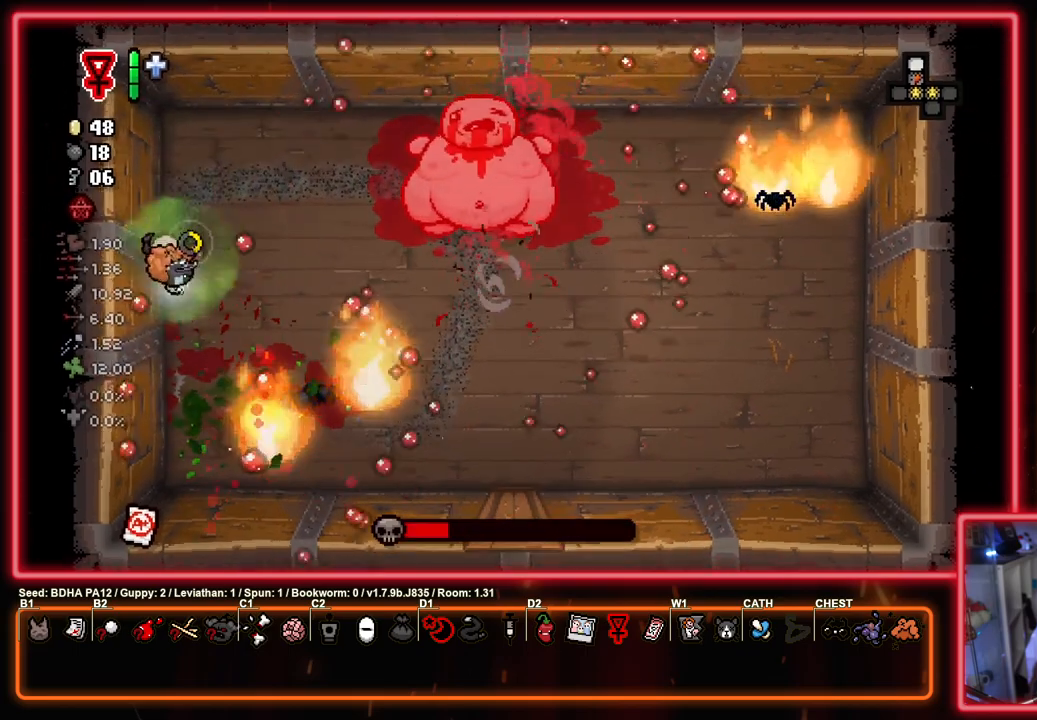
{"buttons": ["CIRCLE"], "left_stick": "up-right", "right_stick": "center", "events": [[133, "CIRCLE", "up"], [217, "CIRCLE", "down"], [217, "left_stick", "left"], [267, "left_stick", "down"], [400, "left_stick", "up-right"]]}
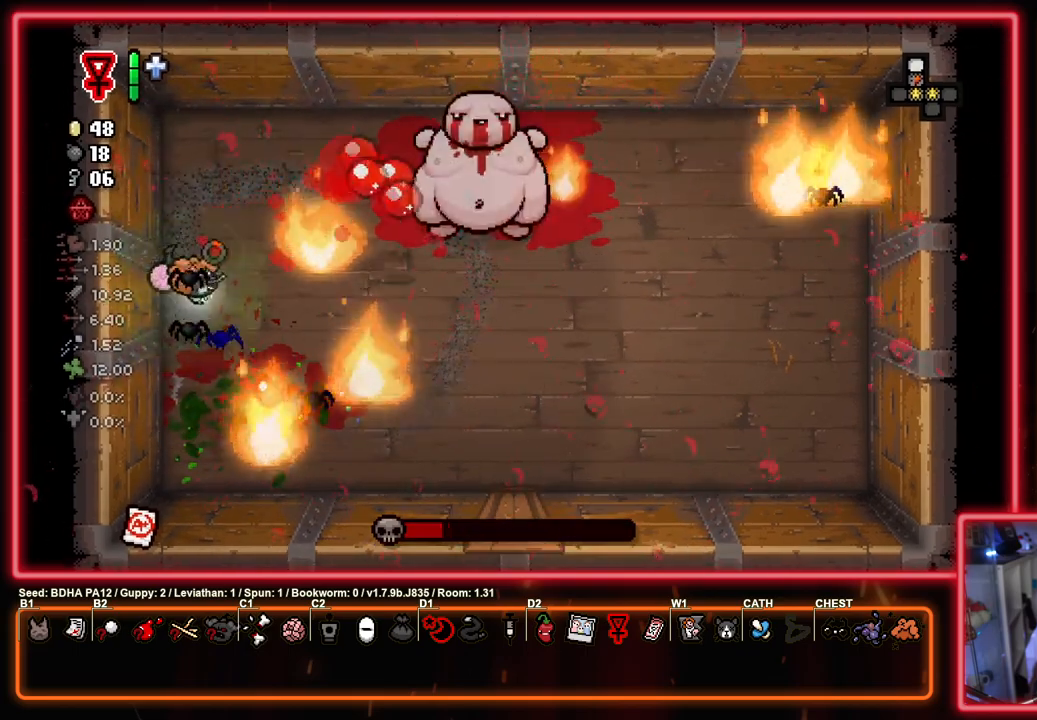
{"buttons": ["CIRCLE"], "left_stick": "up-left", "right_stick": "center", "events": [[167, "CIRCLE", "up"], [167, "left_stick", "left"], [250, "CIRCLE", "down"], [333, "left_stick", "right"], [383, "left_stick", "up-right"], [500, "left_stick", "up-left"]]}
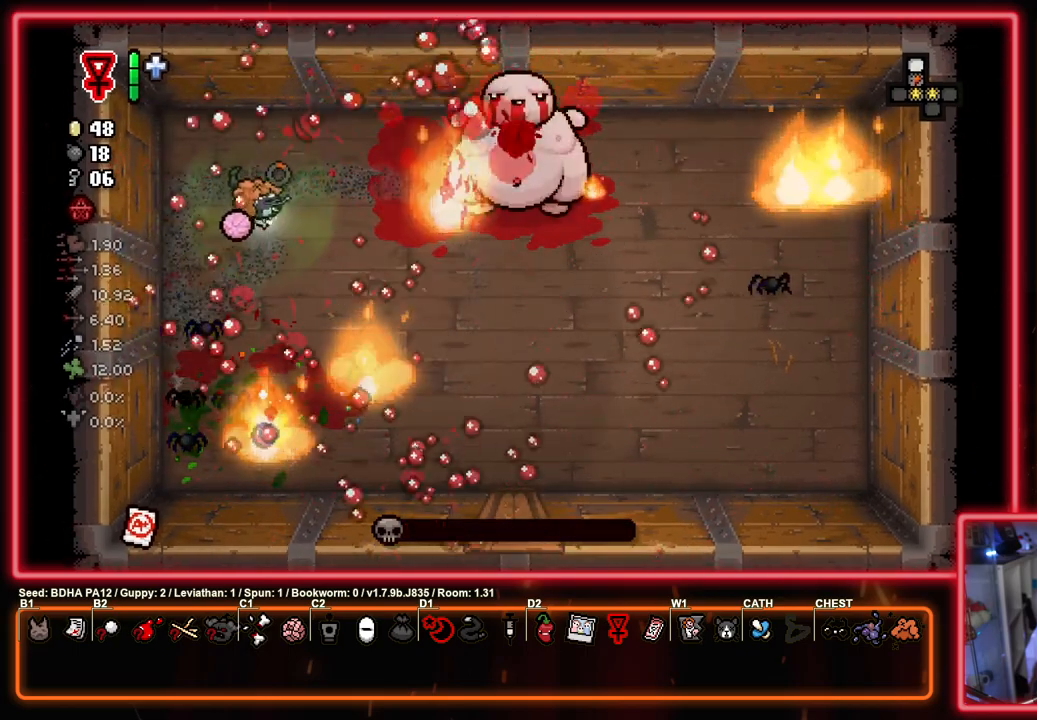
{"buttons": ["CIRCLE"], "left_stick": "down-left", "right_stick": "center", "events": [[117, "CIRCLE", "up"], [133, "left_stick", "up-right"], [200, "CIRCLE", "down"], [283, "left_stick", "left"], [417, "left_stick", "down-left"]]}
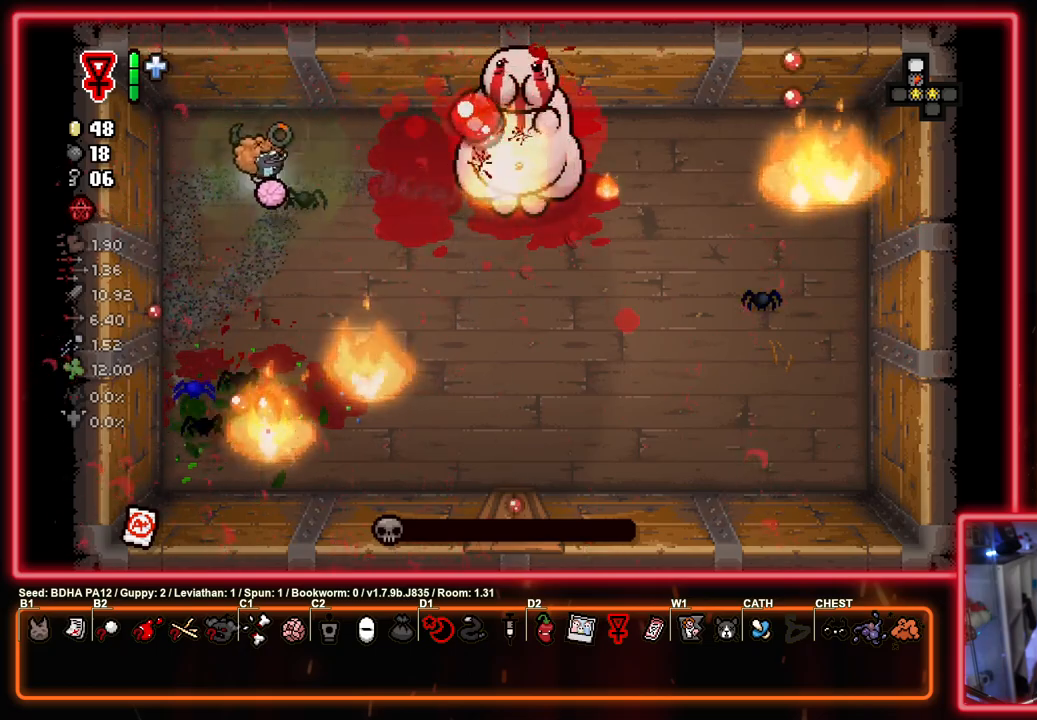
{"buttons": ["SQUARE"], "left_stick": "center", "right_stick": "center", "events": [[67, "CROSS", "down"], [67, "left_stick", "down-right"], [117, "CIRCLE", "up"], [217, "SQUARE", "down"], [250, "CROSS", "up"], [300, "left_stick", "center"]]}
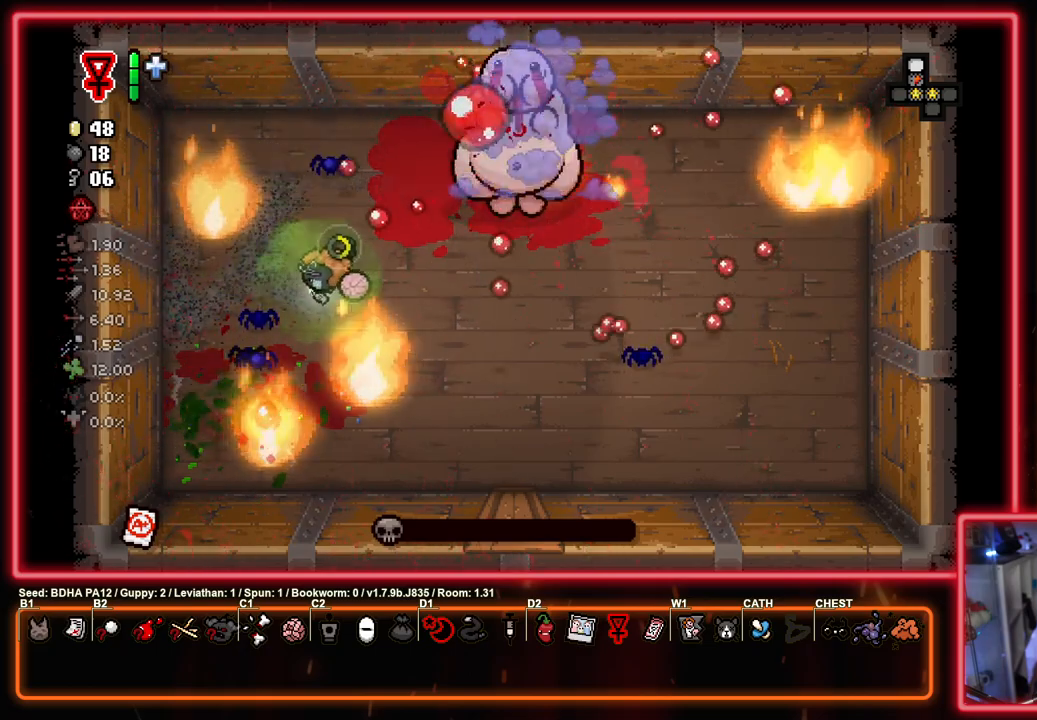
{"buttons": ["SQUARE"], "left_stick": "center", "right_stick": "center", "events": [[83, "left_stick", "down-right"], [383, "left_stick", "center"]]}
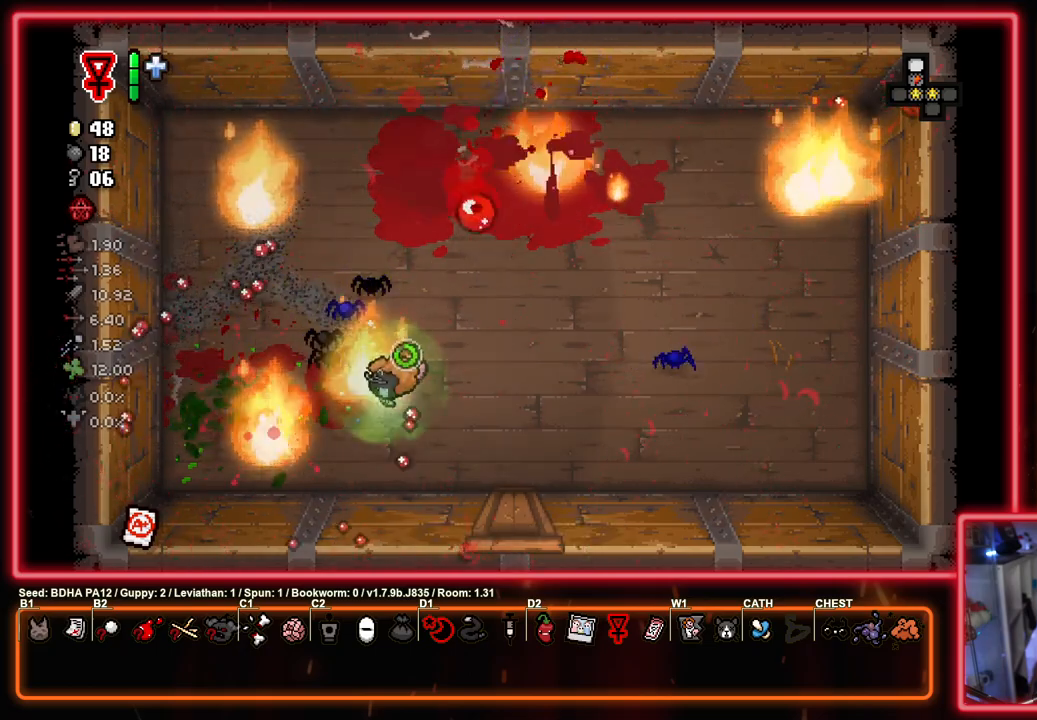
{"buttons": ["SQUARE"], "left_stick": "down-right", "right_stick": "center", "events": [[267, "left_stick", "right"], [417, "left_stick", "down-right"]]}
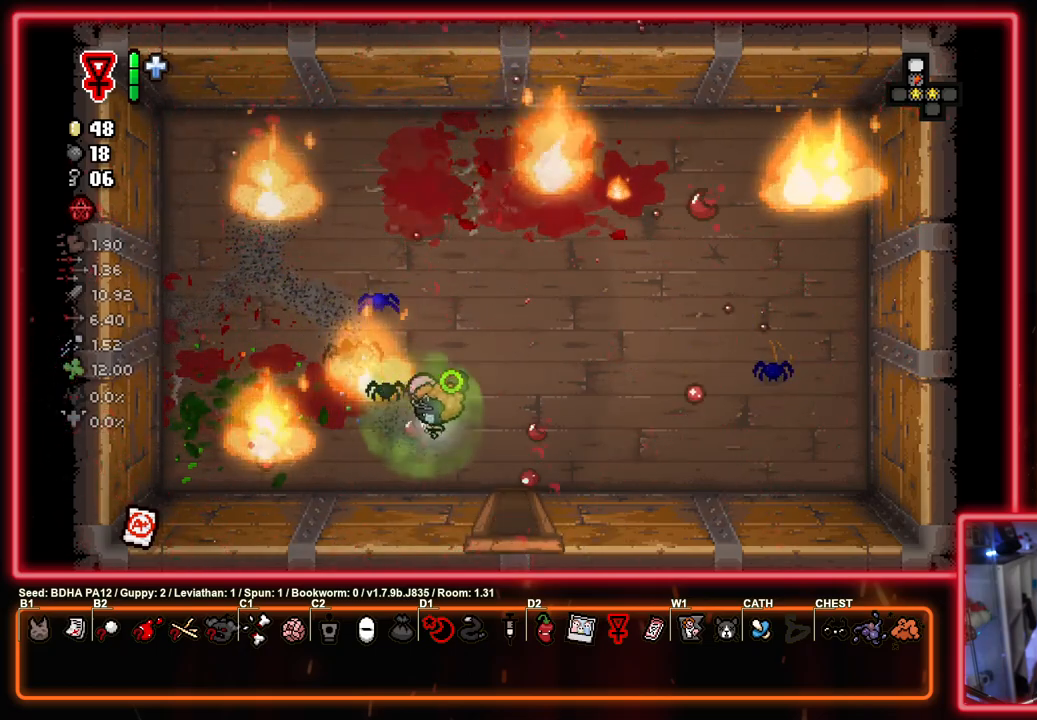
{"buttons": ["SQUARE"], "left_stick": "center", "right_stick": "center", "events": [[183, "left_stick", "down"], [367, "left_stick", "center"]]}